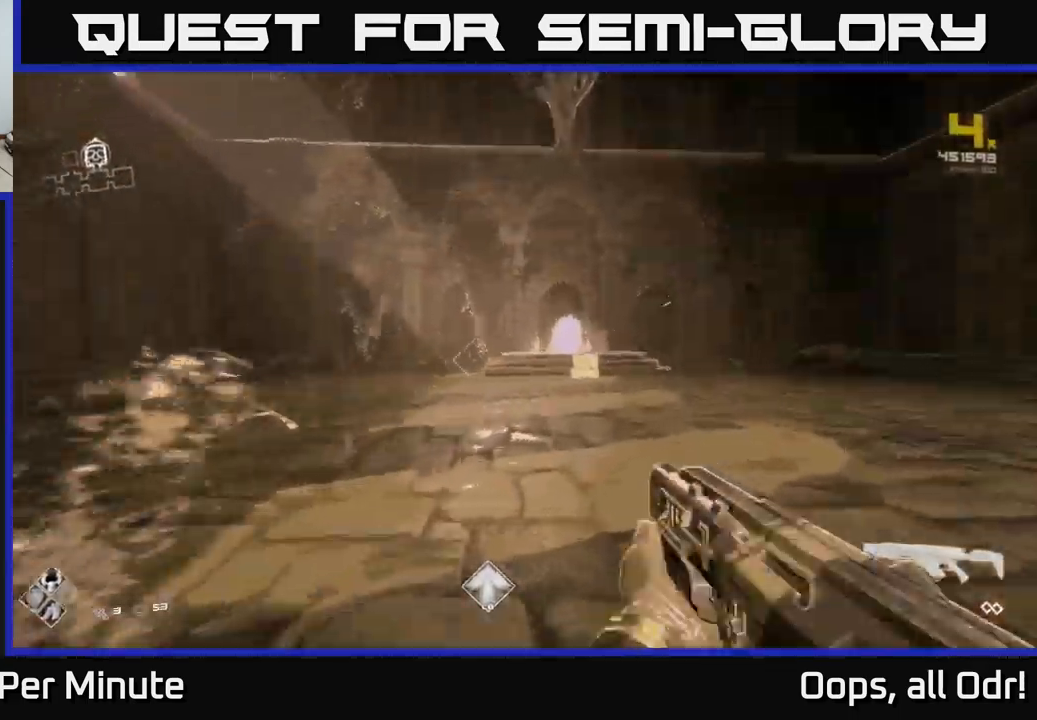
Gameplay with a controller (Xbox layout); each line is a JSON object with the inputs held at the frame after it. "events" lists button and stick changes between this image and that frame as [ms after this image, input, new state], when the widget could be followed in between.
{"buttons": [], "left_stick": "up", "right_stick": "center", "events": [[83, "right_stick", "center"], [400, "left_stick", "up"]]}
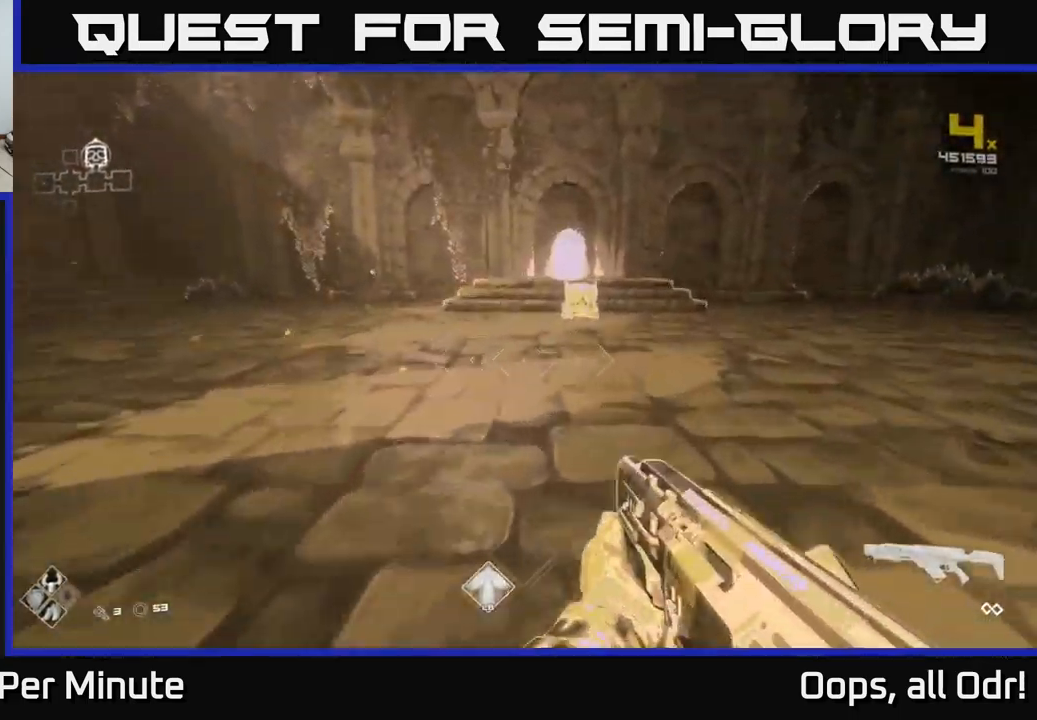
{"buttons": [], "left_stick": "up", "right_stick": "center", "events": [[317, "left_stick", "up-right"], [467, "left_stick", "up"]]}
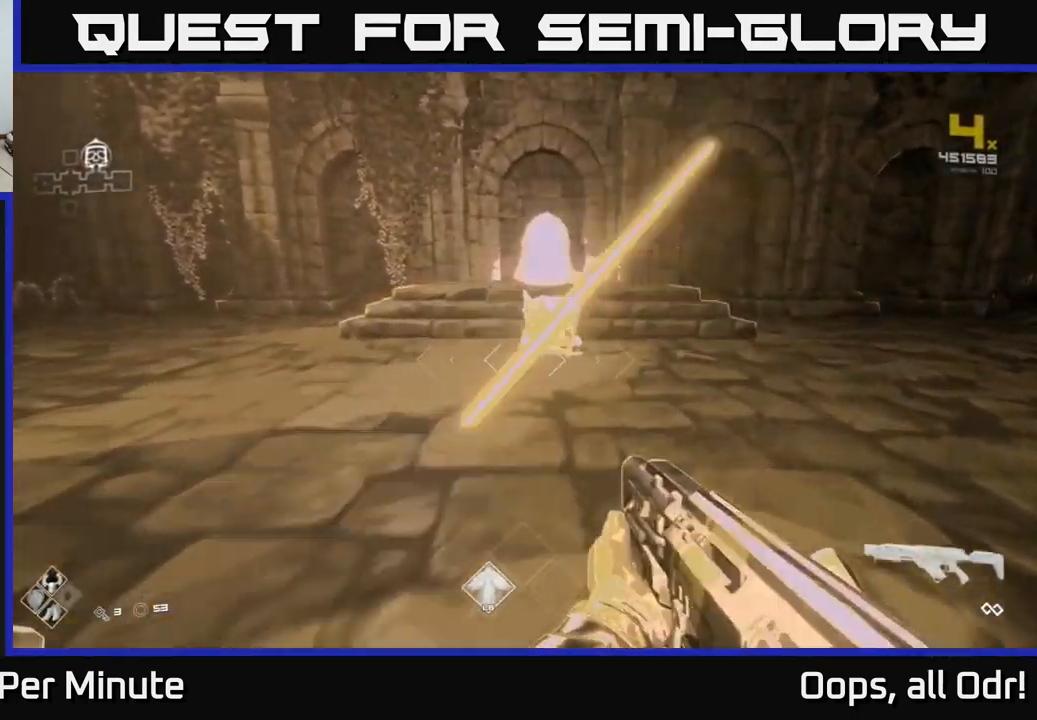
{"buttons": [], "left_stick": "up", "right_stick": "center", "events": []}
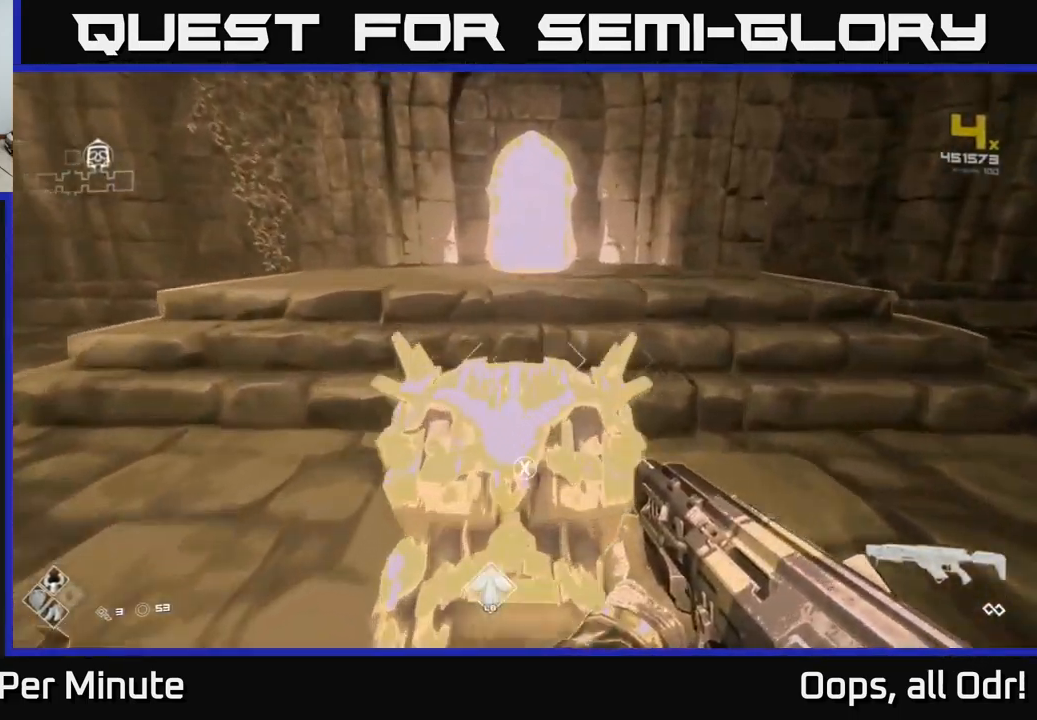
{"buttons": [], "left_stick": "center", "right_stick": "center", "events": [[33, "X", "down"], [50, "left_stick", "center"], [117, "X", "up"], [367, "left_stick", "down"], [433, "left_stick", "center"]]}
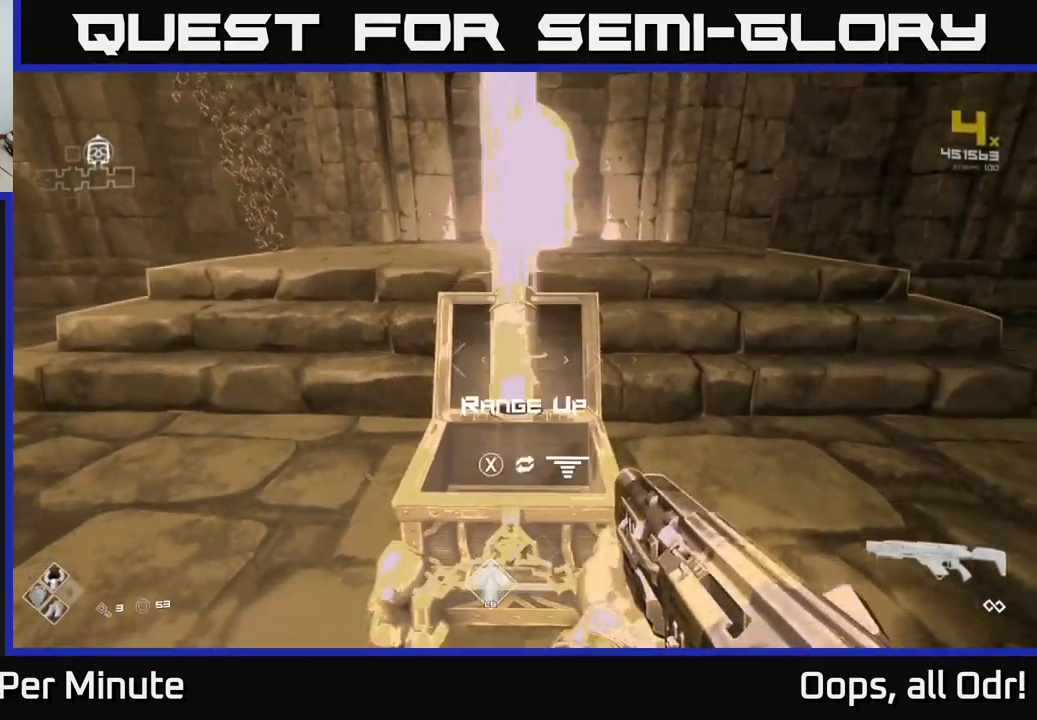
{"buttons": [], "left_stick": "up", "right_stick": "center", "events": [[300, "X", "down"], [350, "X", "up"], [350, "left_stick", "up"]]}
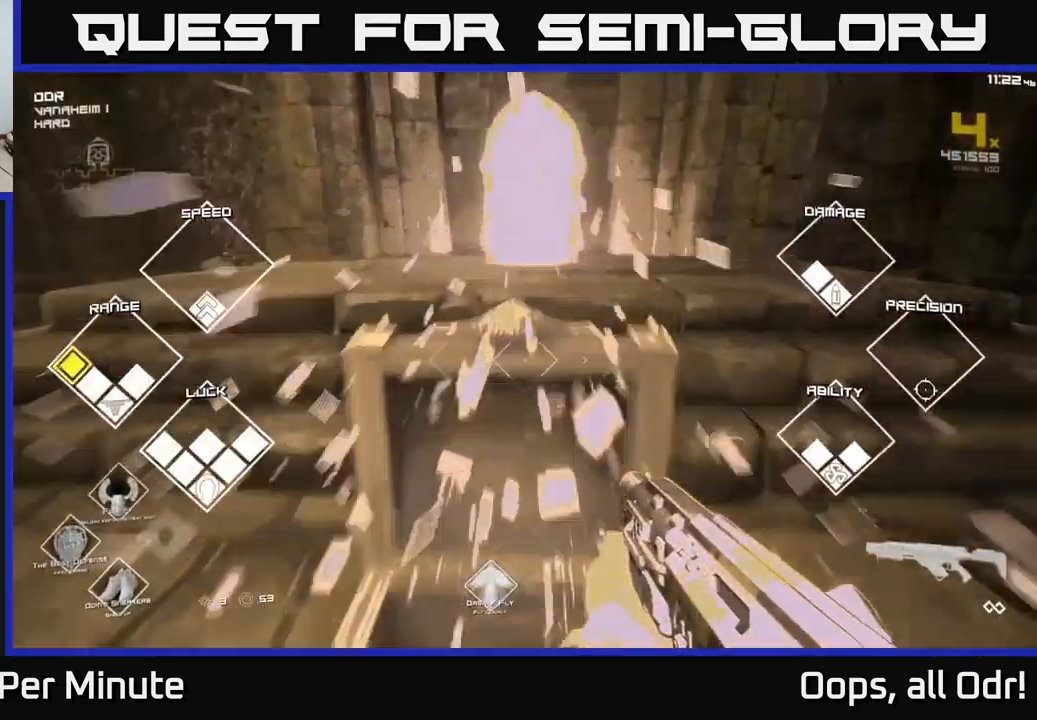
{"buttons": [], "left_stick": "up", "right_stick": "center", "events": [[17, "right_stick", "up"], [150, "right_stick", "center"]]}
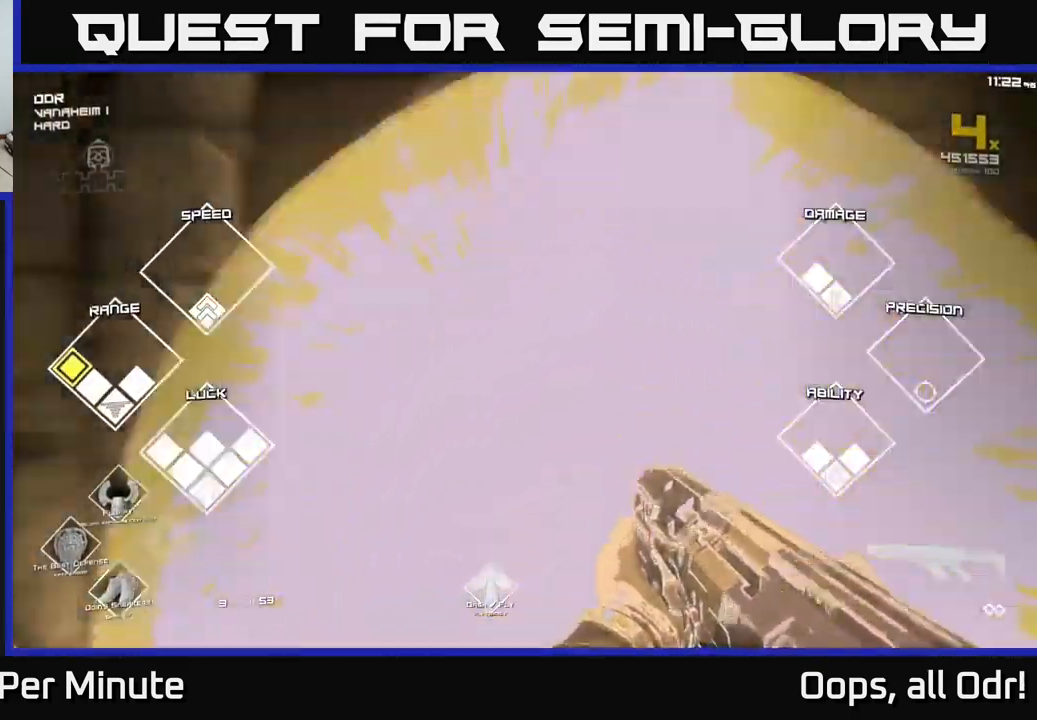
{"buttons": [], "left_stick": "center", "right_stick": "center", "events": [[300, "left_stick", "center"]]}
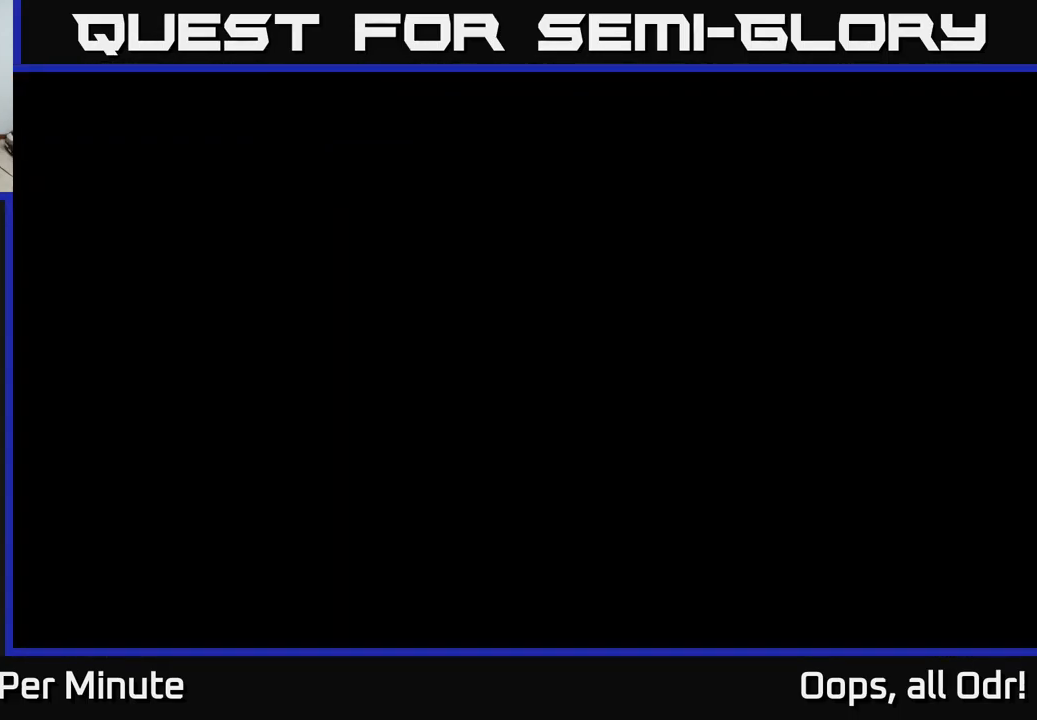
{"buttons": [], "left_stick": "center", "right_stick": "center", "events": []}
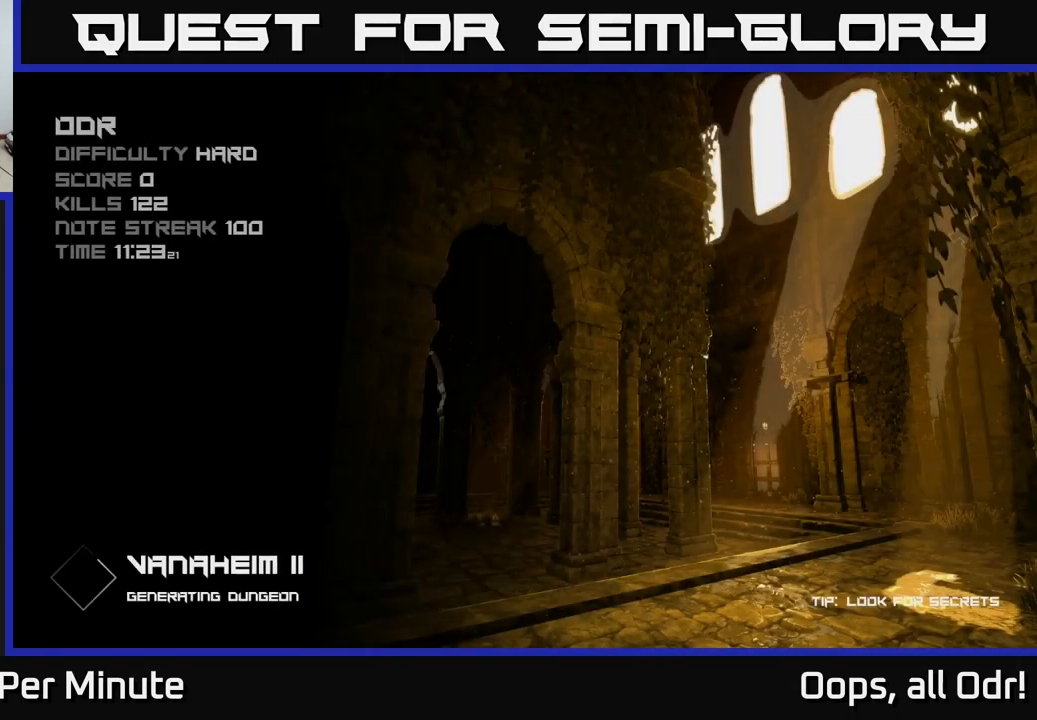
{"buttons": [], "left_stick": "center", "right_stick": "center", "events": []}
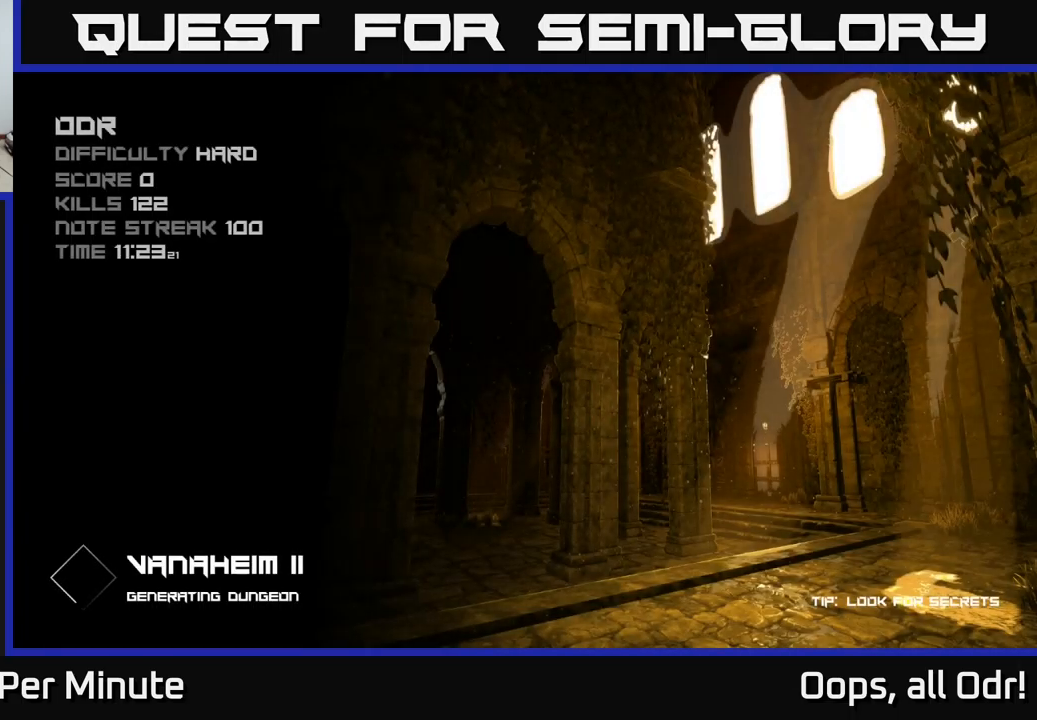
{"buttons": [], "left_stick": "center", "right_stick": "center", "events": []}
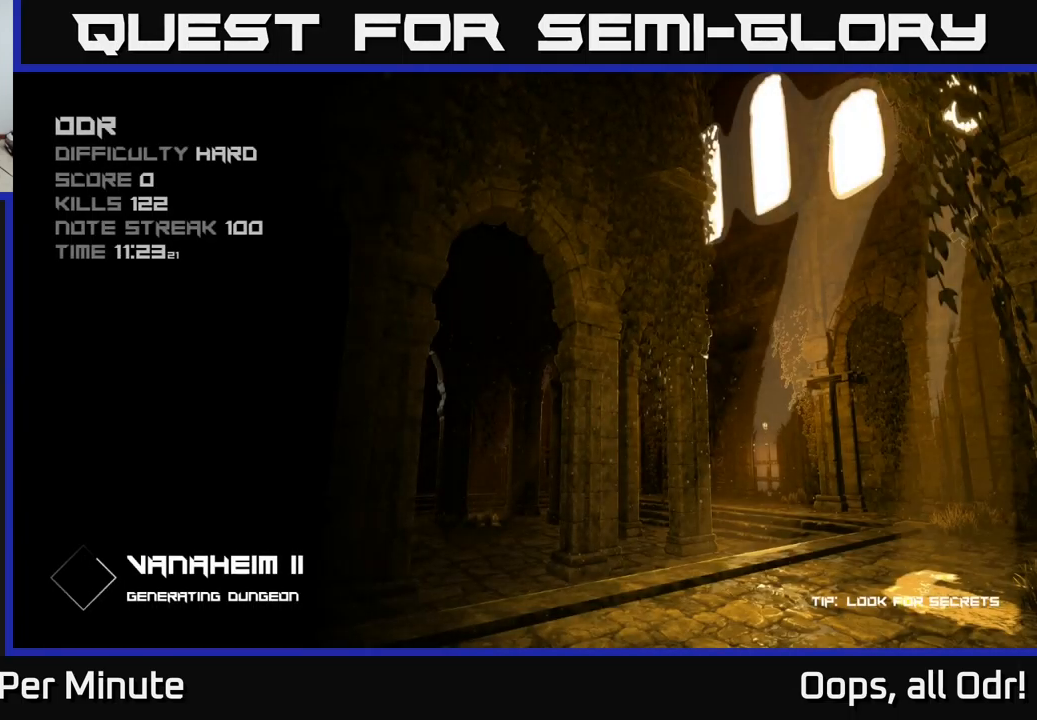
{"buttons": [], "left_stick": "center", "right_stick": "center", "events": []}
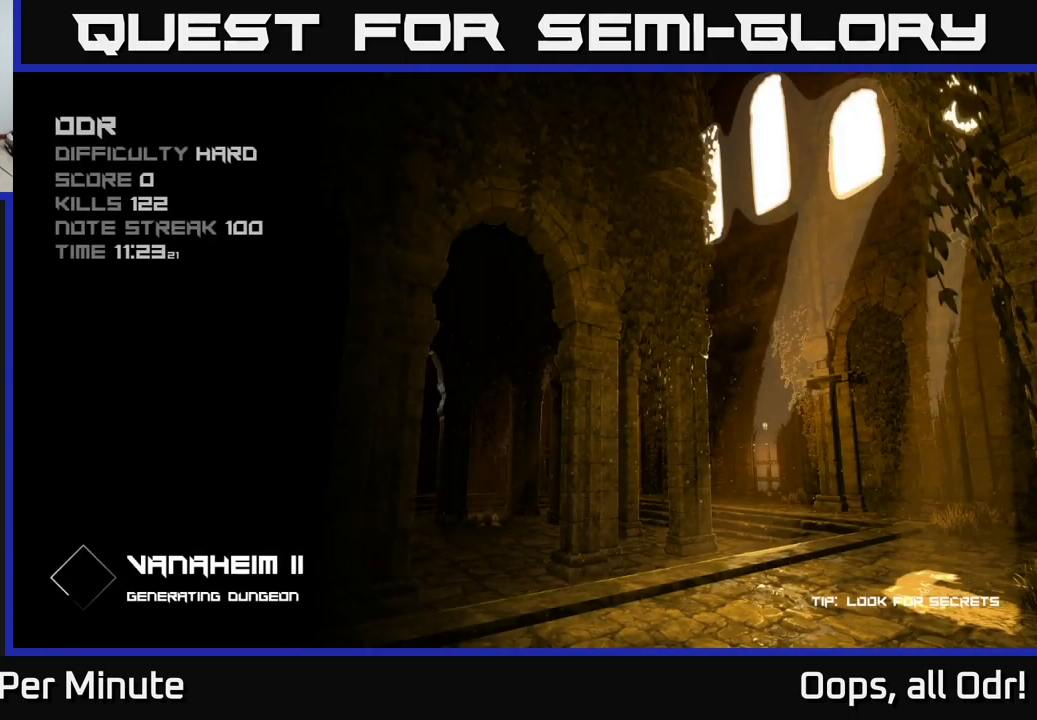
{"buttons": [], "left_stick": "center", "right_stick": "center", "events": []}
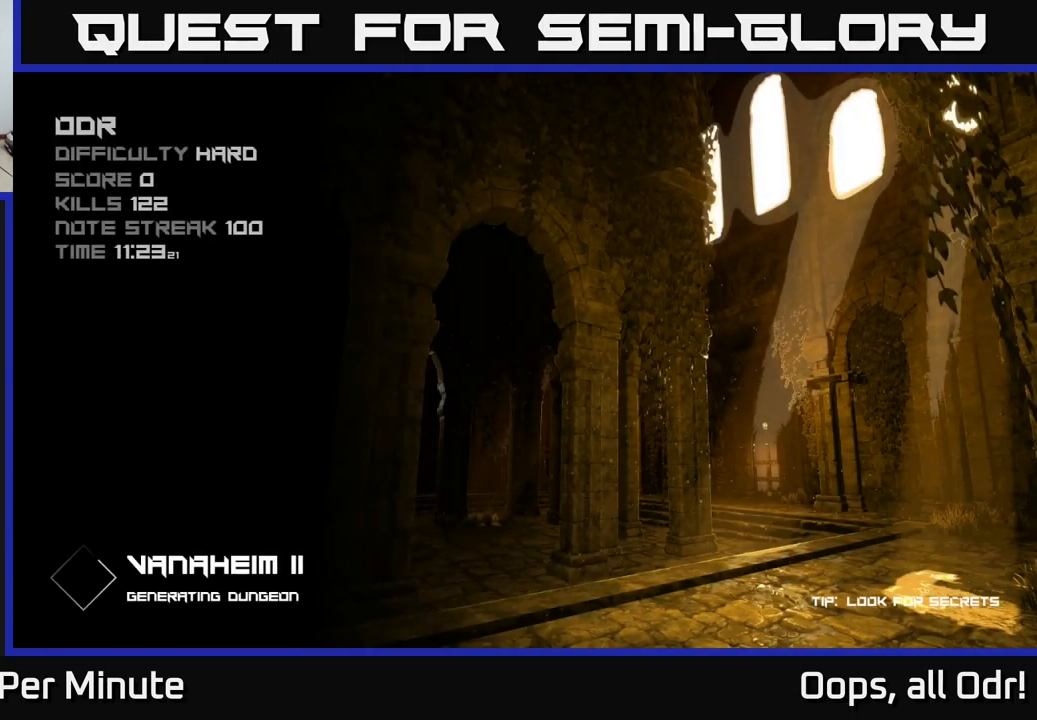
{"buttons": [], "left_stick": "center", "right_stick": "center", "events": []}
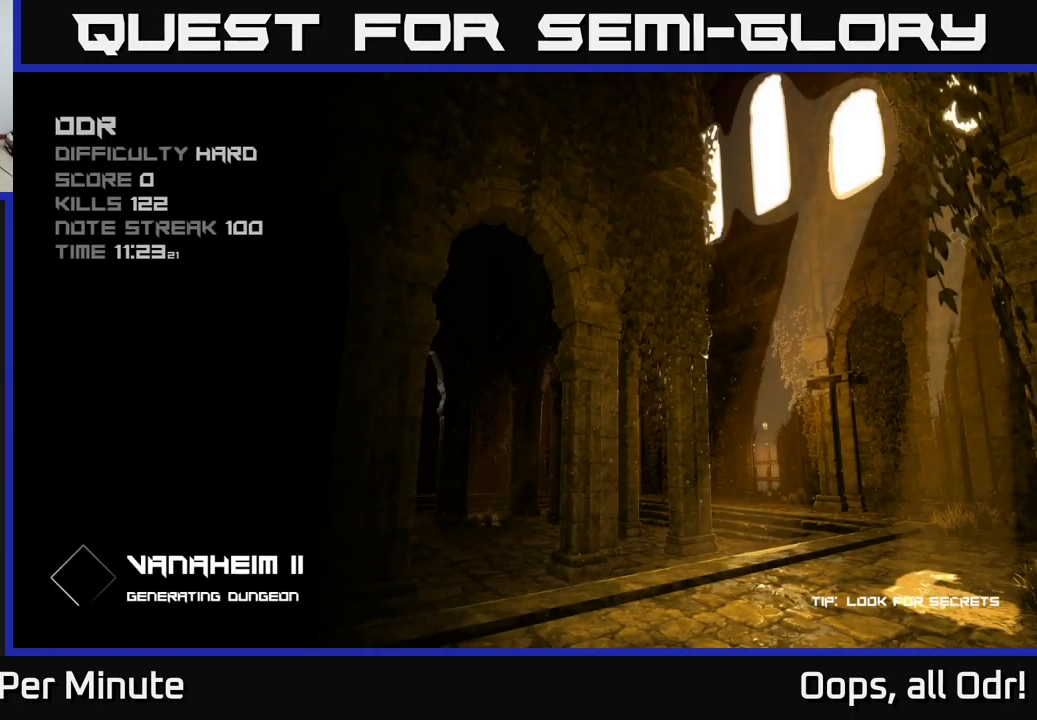
{"buttons": [], "left_stick": "center", "right_stick": "center", "events": []}
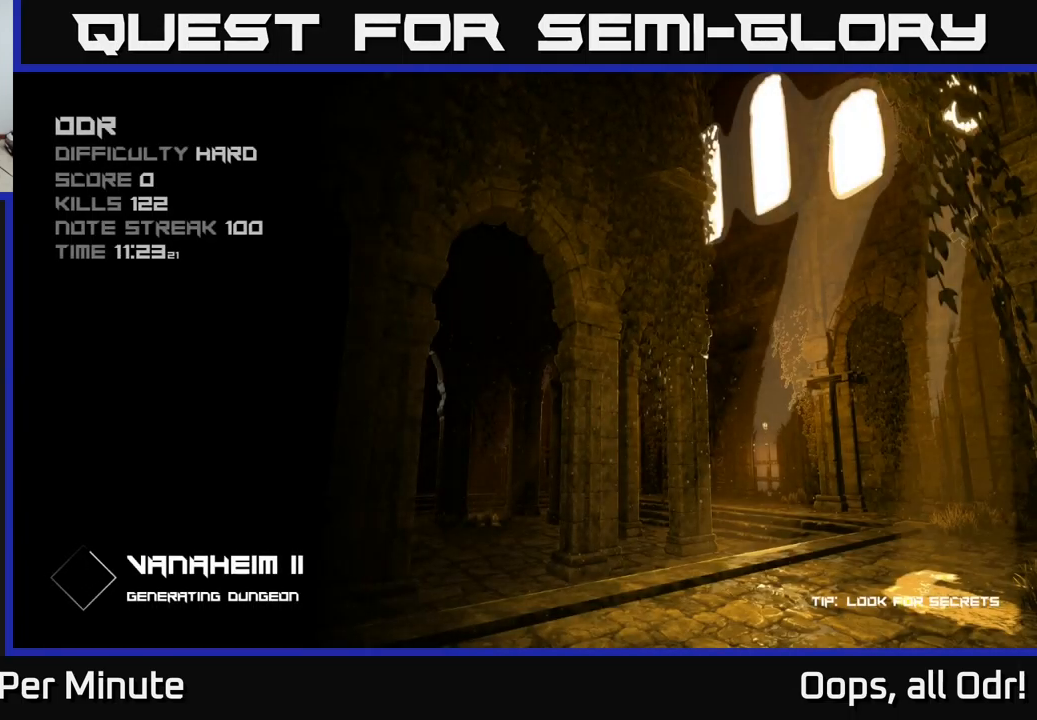
{"buttons": [], "left_stick": "center", "right_stick": "center", "events": []}
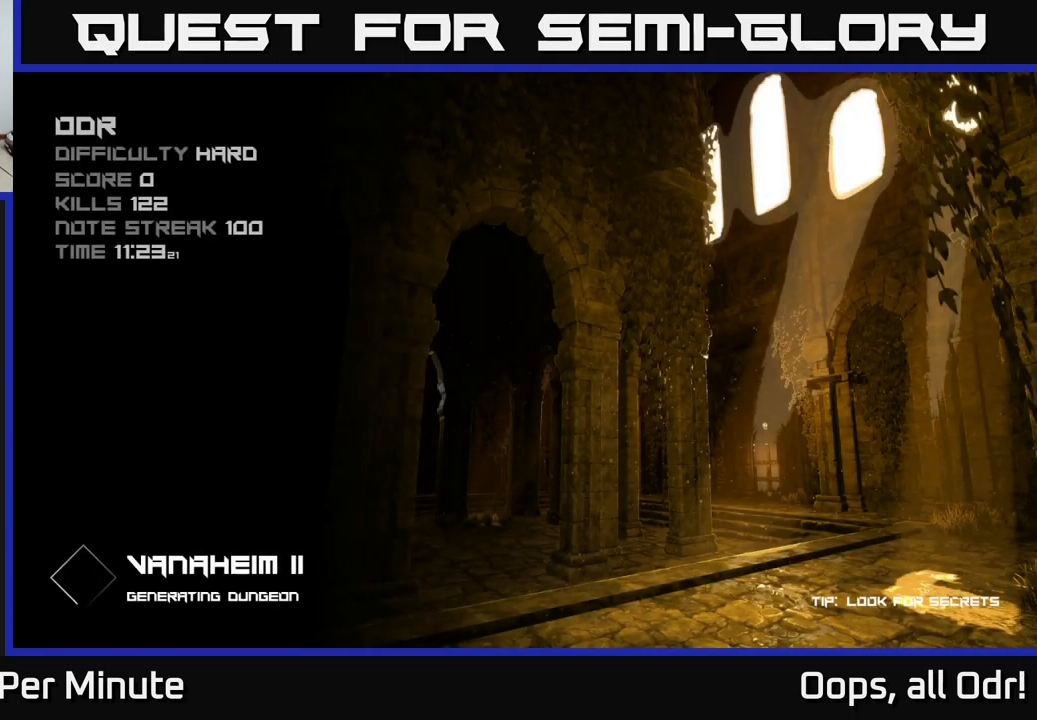
{"buttons": [], "left_stick": "center", "right_stick": "center", "events": []}
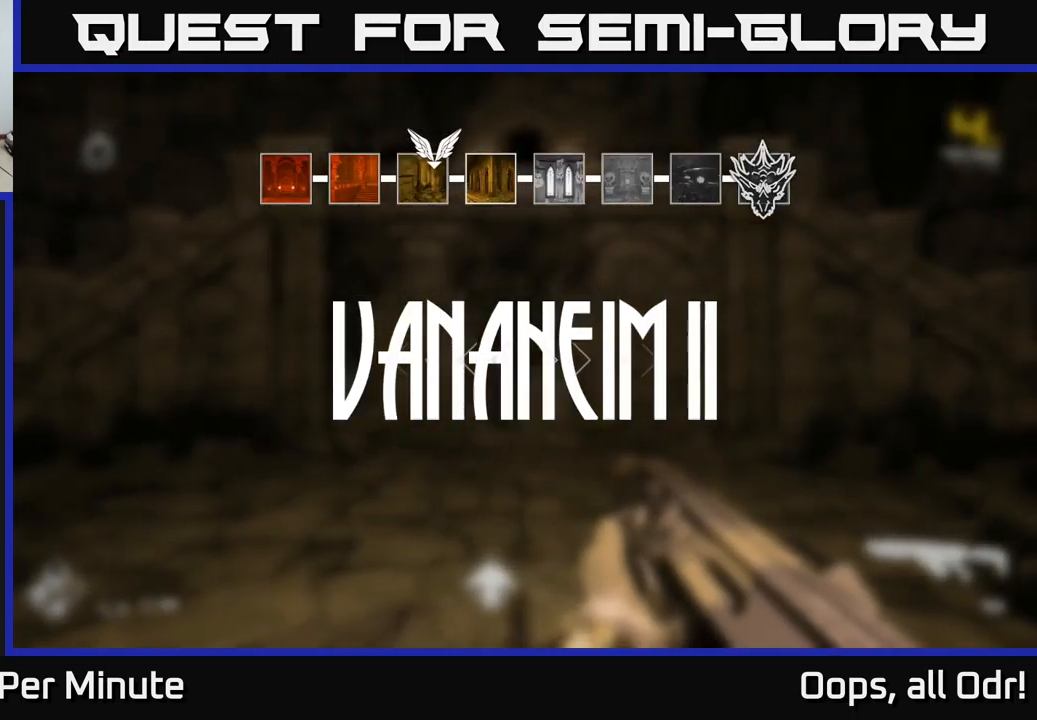
{"buttons": ["A"], "left_stick": "center", "right_stick": "center", "events": [[467, "A", "down"]]}
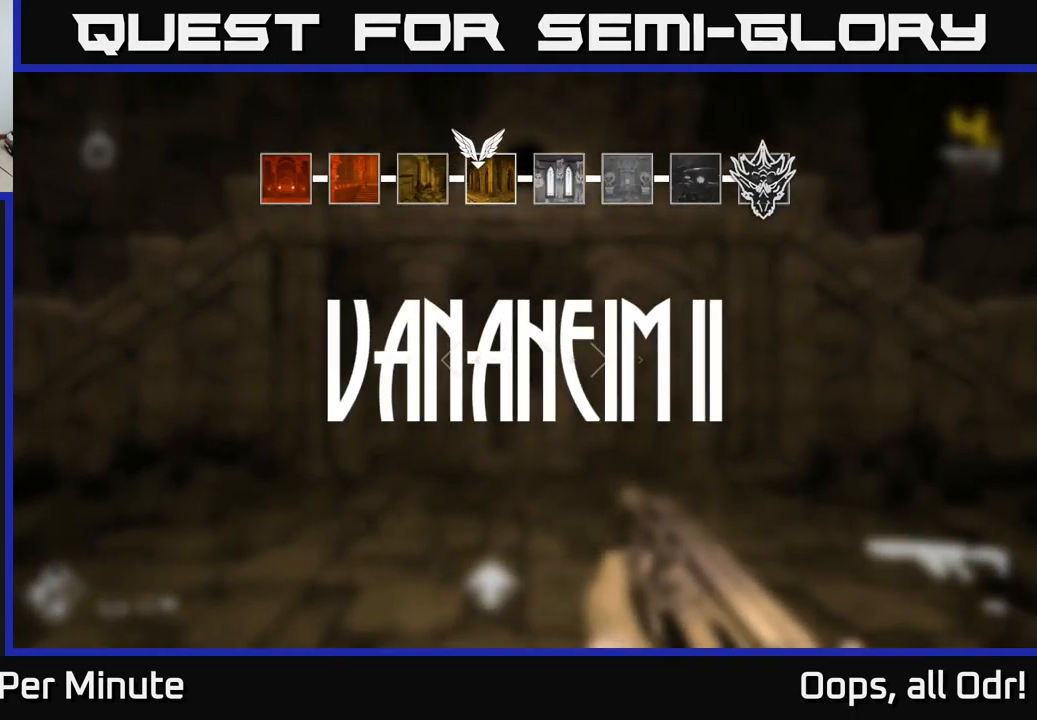
{"buttons": [], "left_stick": "up", "right_stick": "center", "events": [[50, "A", "up"], [133, "A", "down"], [150, "left_stick", "up"], [200, "A", "up"]]}
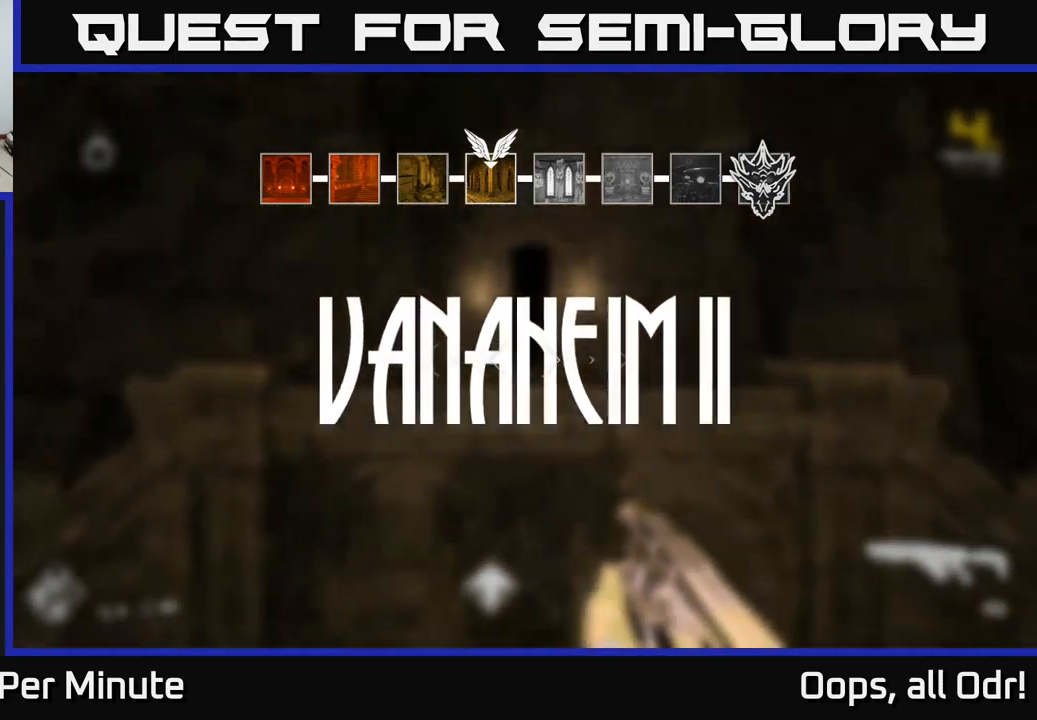
{"buttons": [], "left_stick": "up", "right_stick": "center", "events": []}
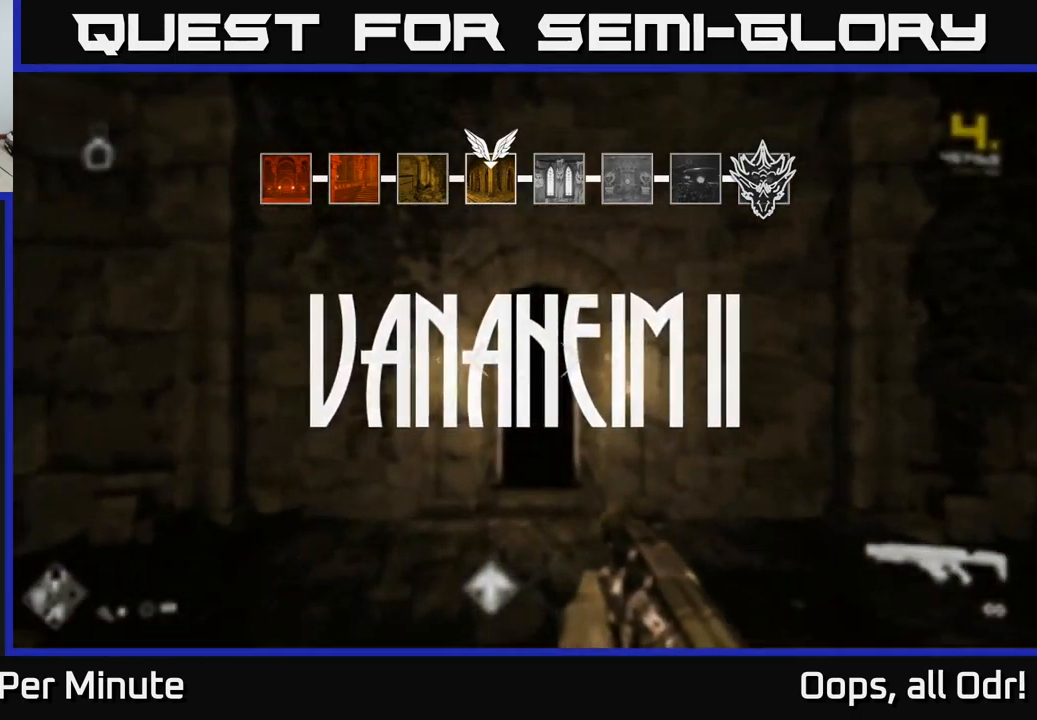
{"buttons": [], "left_stick": "up", "right_stick": "center", "events": []}
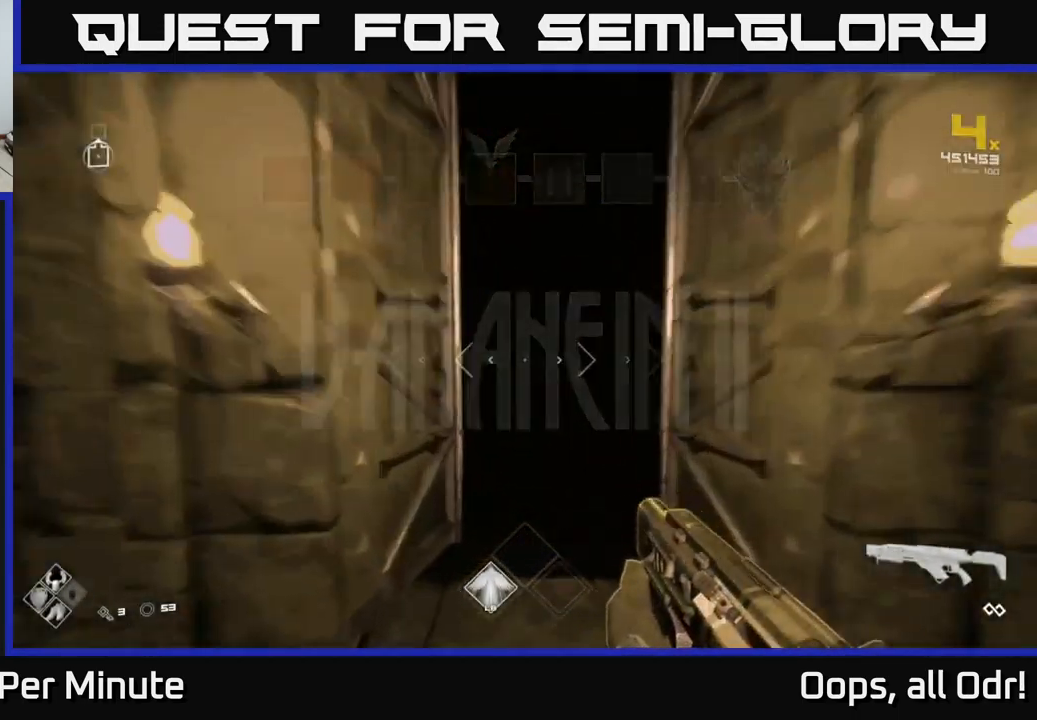
{"buttons": [], "left_stick": "up", "right_stick": "center", "events": [[100, "L1", "down"], [266, "L1", "up"]]}
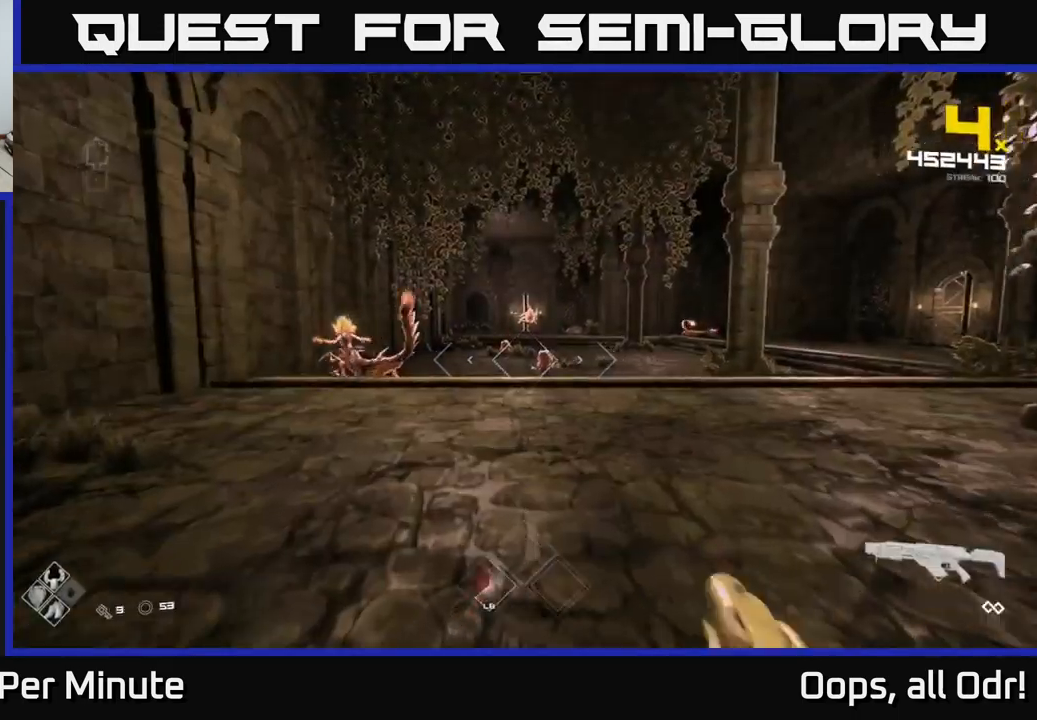
{"buttons": [], "left_stick": "up", "right_stick": "center", "events": []}
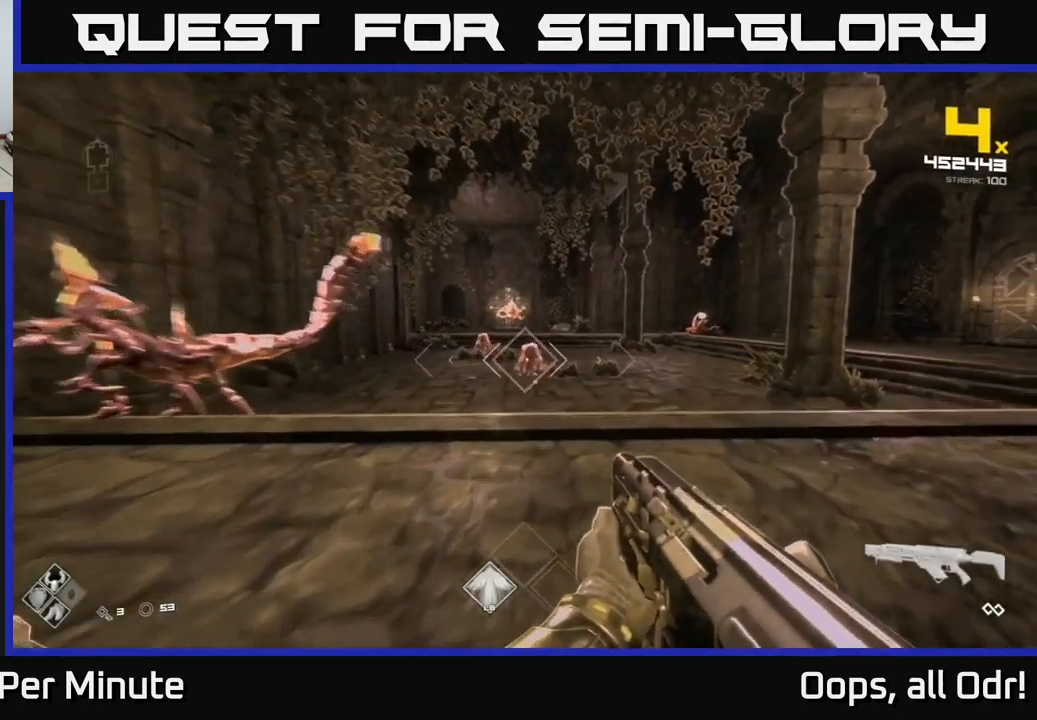
{"buttons": [], "left_stick": "up", "right_stick": "center", "events": [[66, "R2", "down"], [166, "R2", "up"], [366, "R2", "down"], [500, "R2", "up"]]}
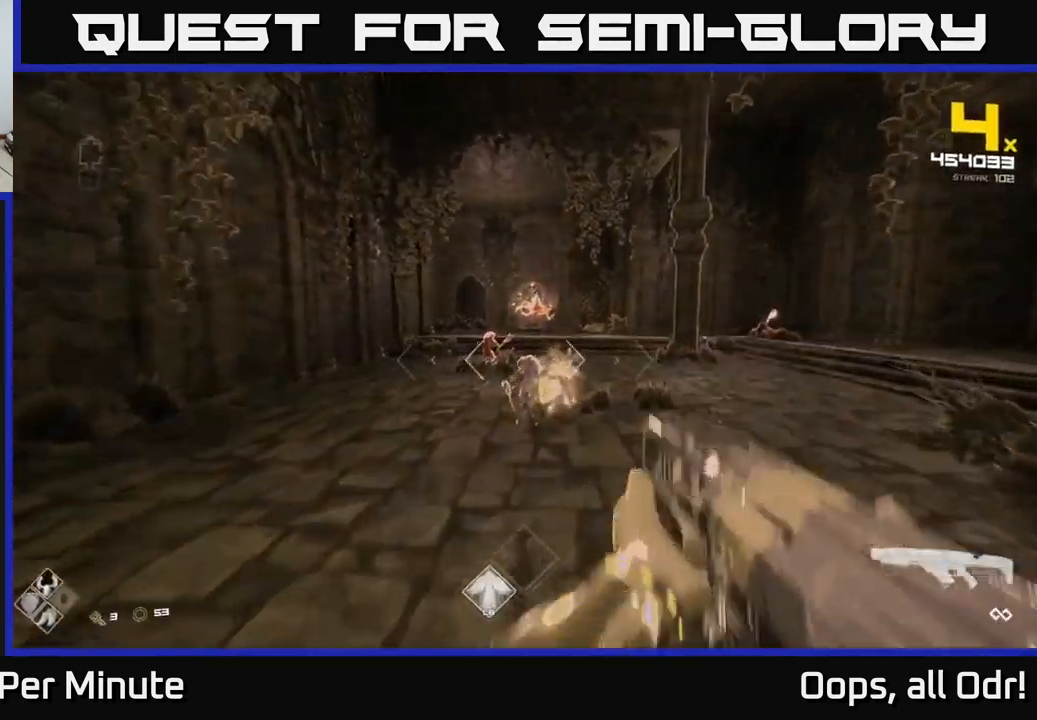
{"buttons": [], "left_stick": "up", "right_stick": "center", "events": [[83, "right_stick", "left"], [183, "right_stick", "center"], [250, "R2", "down"], [383, "R2", "up"]]}
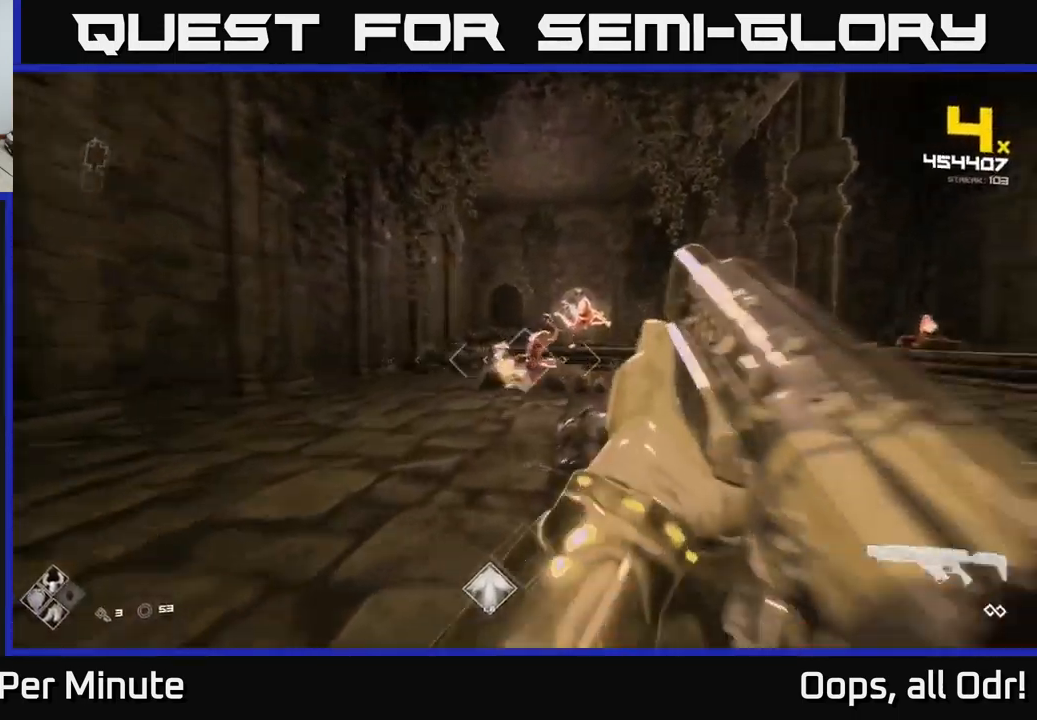
{"buttons": ["R2"], "left_stick": "up-left", "right_stick": "center", "events": [[66, "R2", "down"], [200, "R2", "up"], [383, "left_stick", "up-left"], [400, "R2", "down"]]}
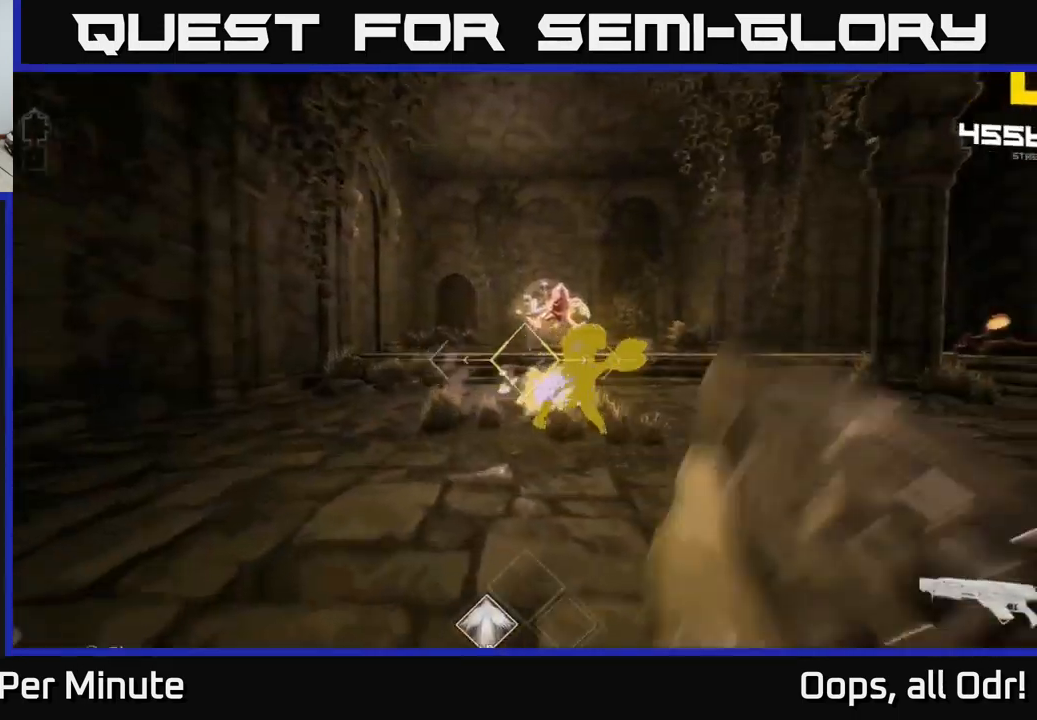
{"buttons": ["A"], "left_stick": "up", "right_stick": "center", "events": [[33, "R2", "up"], [33, "right_stick", "up-right"], [233, "right_stick", "center"], [250, "R2", "down"], [333, "R2", "up"], [466, "A", "down"], [500, "left_stick", "up"]]}
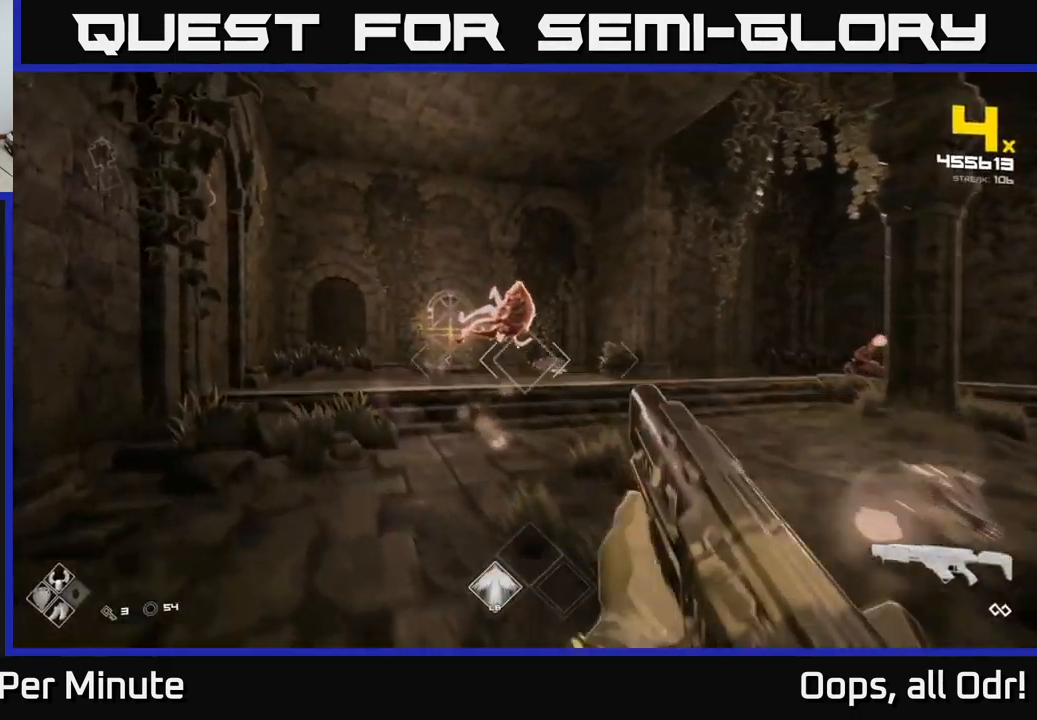
{"buttons": ["R2"], "left_stick": "up", "right_stick": "center", "events": [[100, "A", "up"], [200, "R2", "down"], [216, "right_stick", "right"], [266, "left_stick", "up-left"], [300, "right_stick", "center"], [316, "R2", "up"], [466, "left_stick", "up"], [483, "R2", "down"]]}
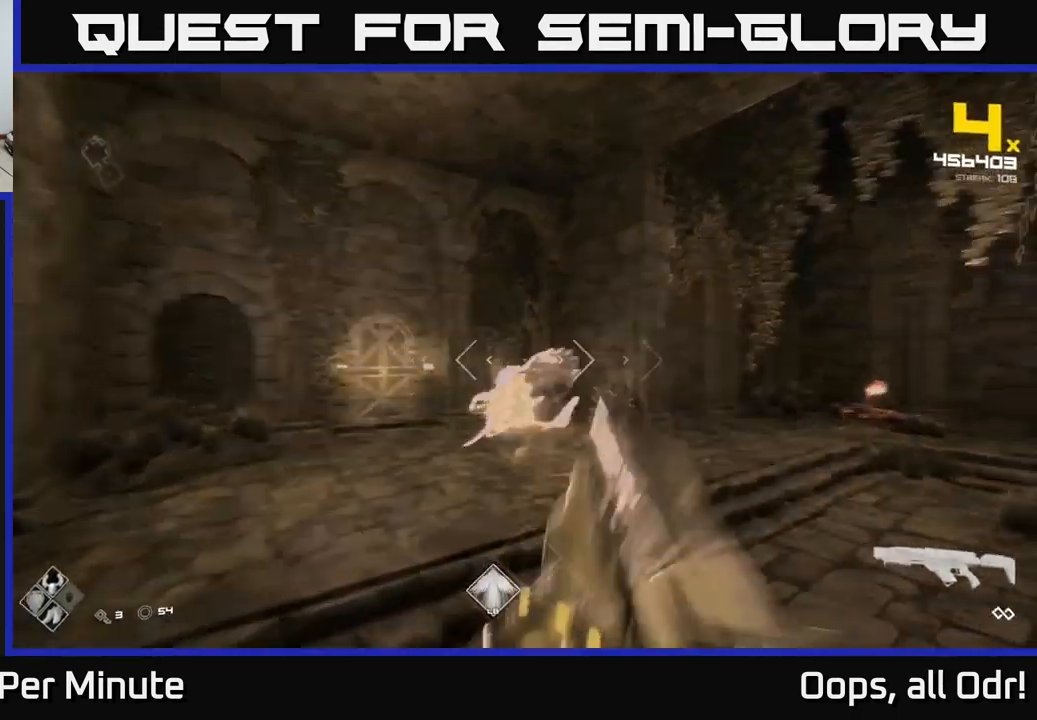
{"buttons": [], "left_stick": "up-left", "right_stick": "right", "events": [[16, "right_stick", "right"], [83, "R2", "up"], [83, "left_stick", "up-left"], [150, "right_stick", "center"], [417, "right_stick", "right"]]}
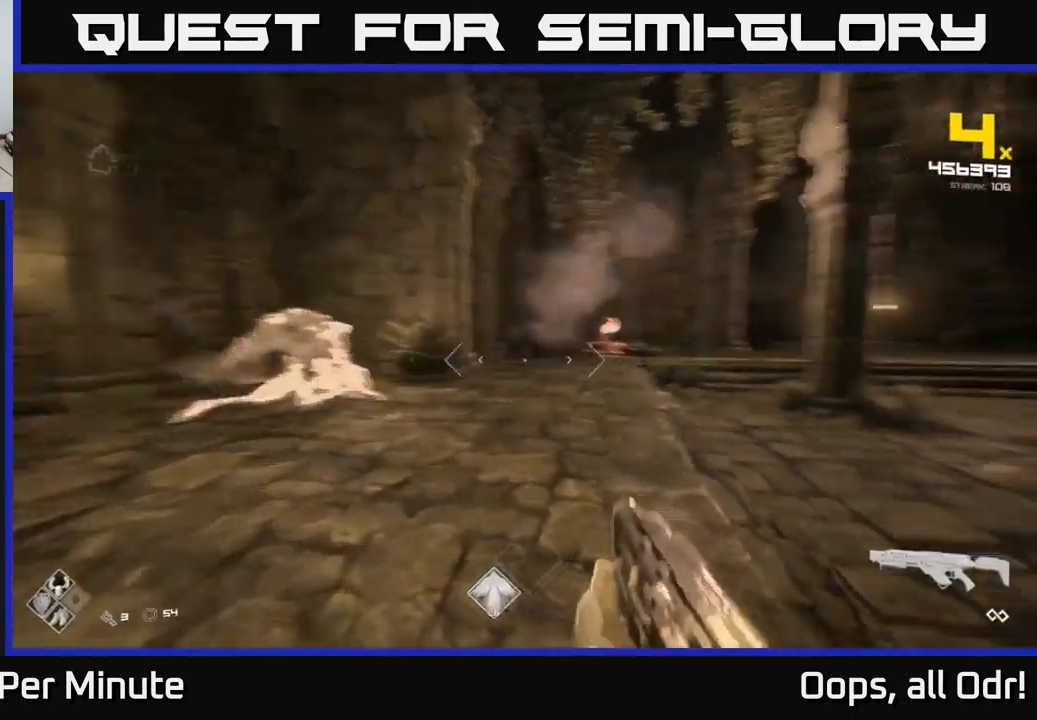
{"buttons": [], "left_stick": "up", "right_stick": "center", "events": [[133, "right_stick", "center"], [217, "left_stick", "up"], [233, "R2", "down"], [333, "R2", "up"]]}
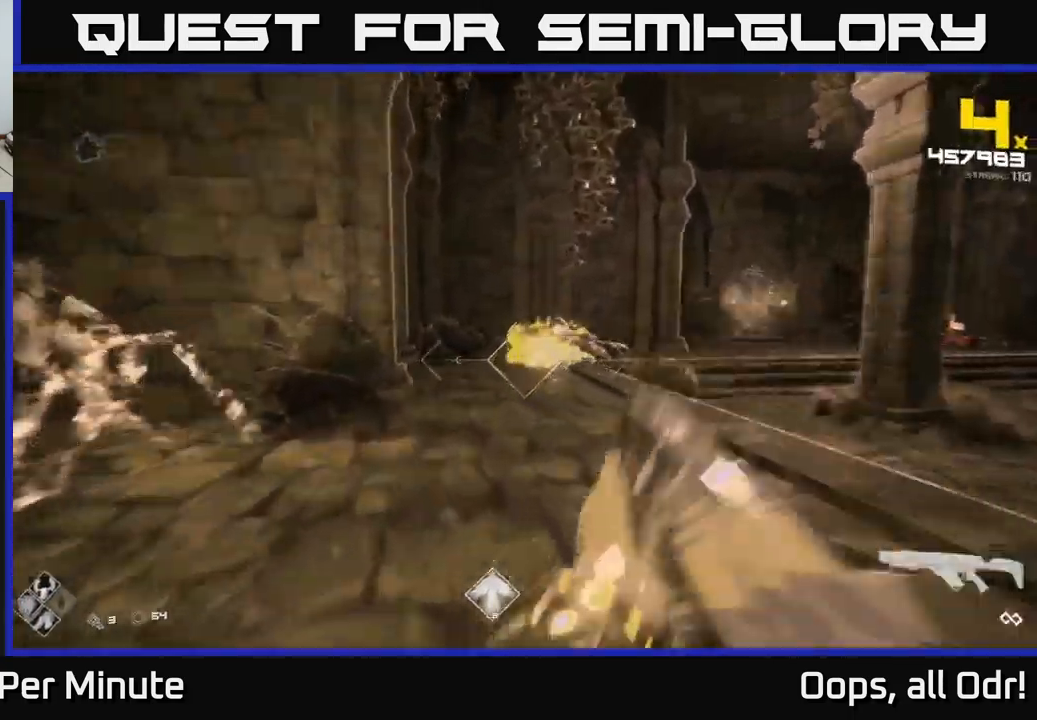
{"buttons": [], "left_stick": "up-left", "right_stick": "center", "events": [[17, "R2", "down"], [67, "right_stick", "right"], [150, "R2", "up"], [233, "left_stick", "up-left"], [417, "right_stick", "center"]]}